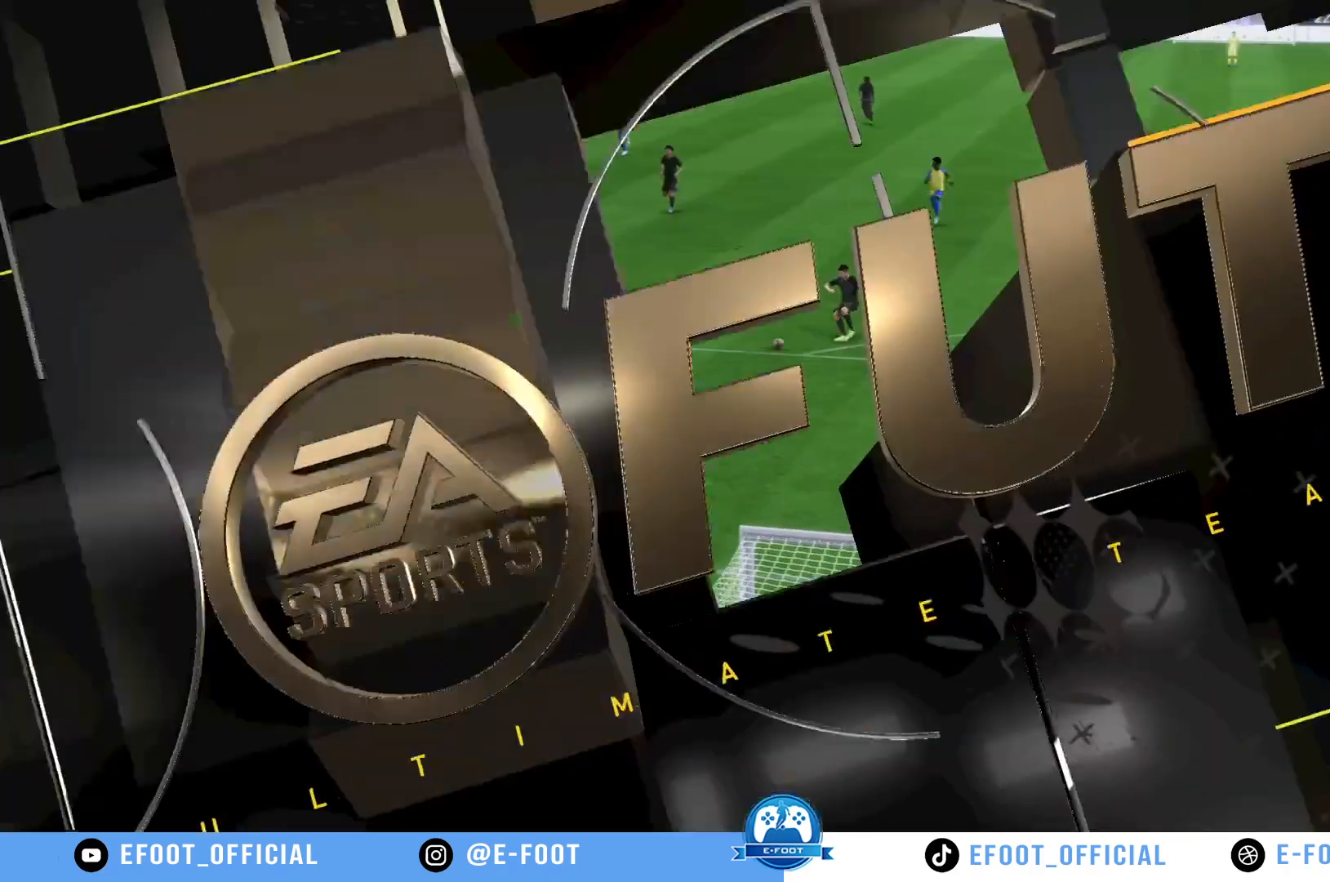
Gameplay with a controller (Xbox layout); each line is a JSON object with the inputs held at the frame after it. "events" lists button and stick changes between this image and that frame as [ms after this image, input, new state], when the widget could be followed in between. Not read: L3 R3.
{"buttons": [], "left_stick": "center", "right_stick": "center"}
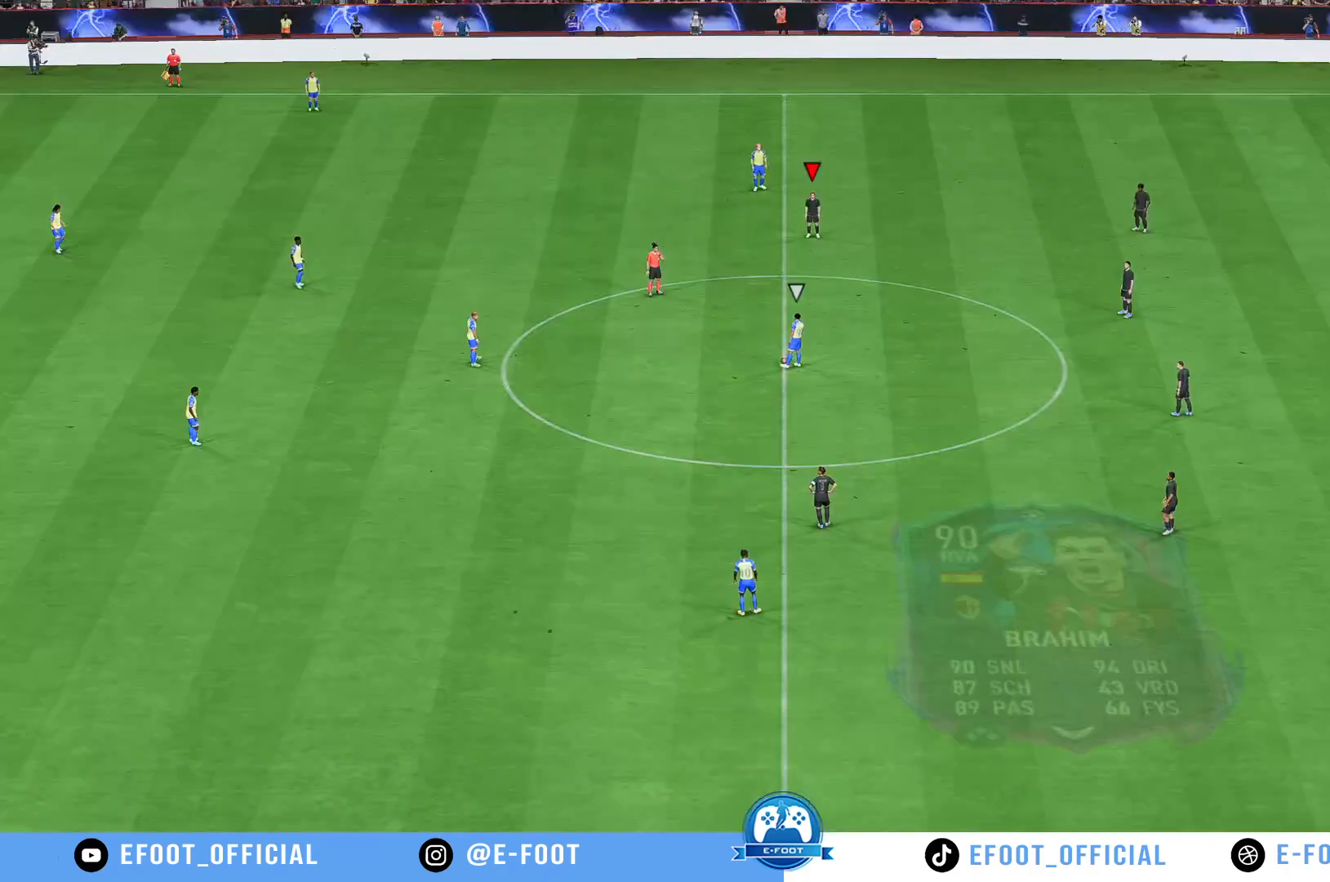
{"buttons": [], "left_stick": "up", "right_stick": "center", "events": [[400, "left_stick", "up"]]}
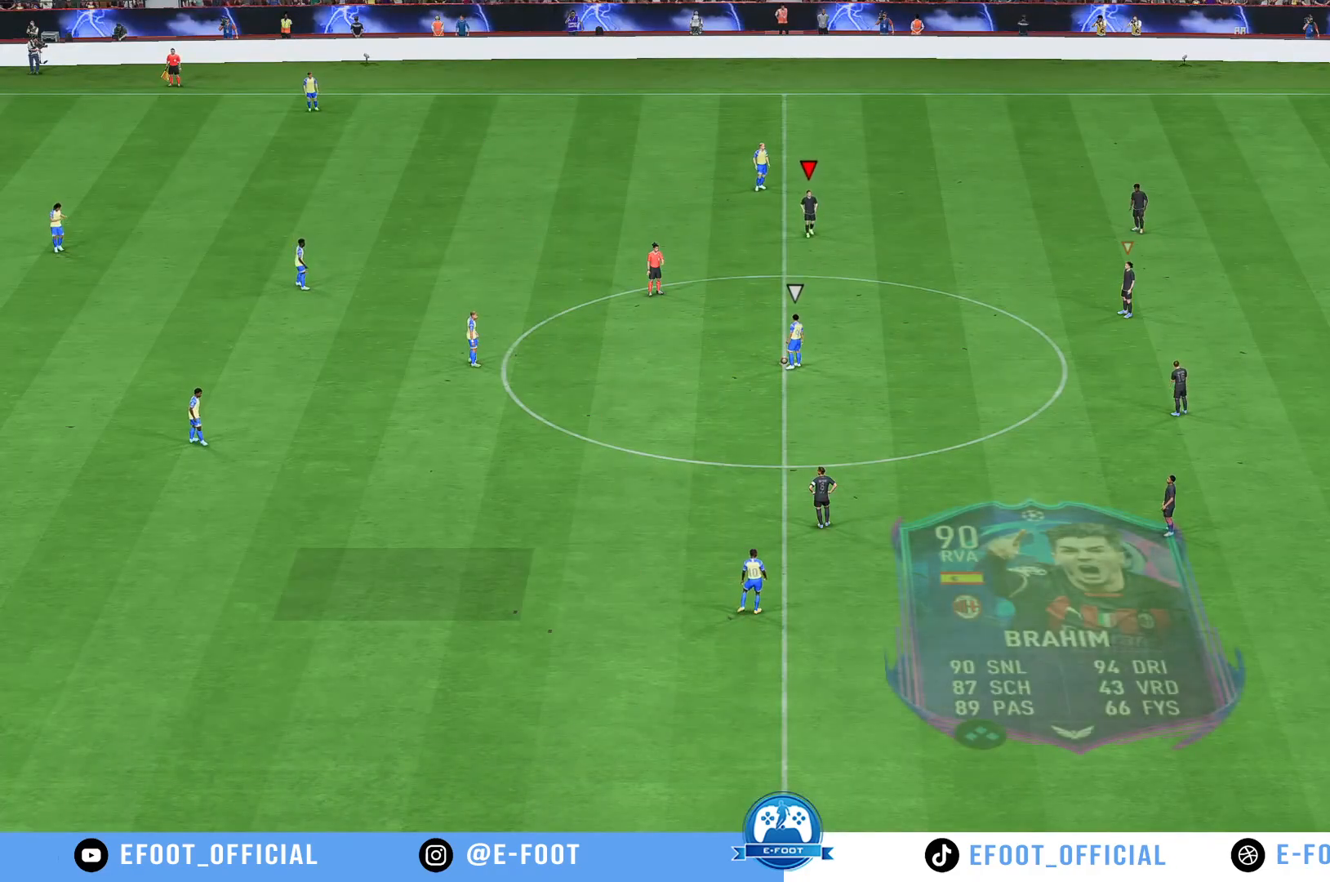
{"buttons": [], "left_stick": "up", "right_stick": "center", "events": []}
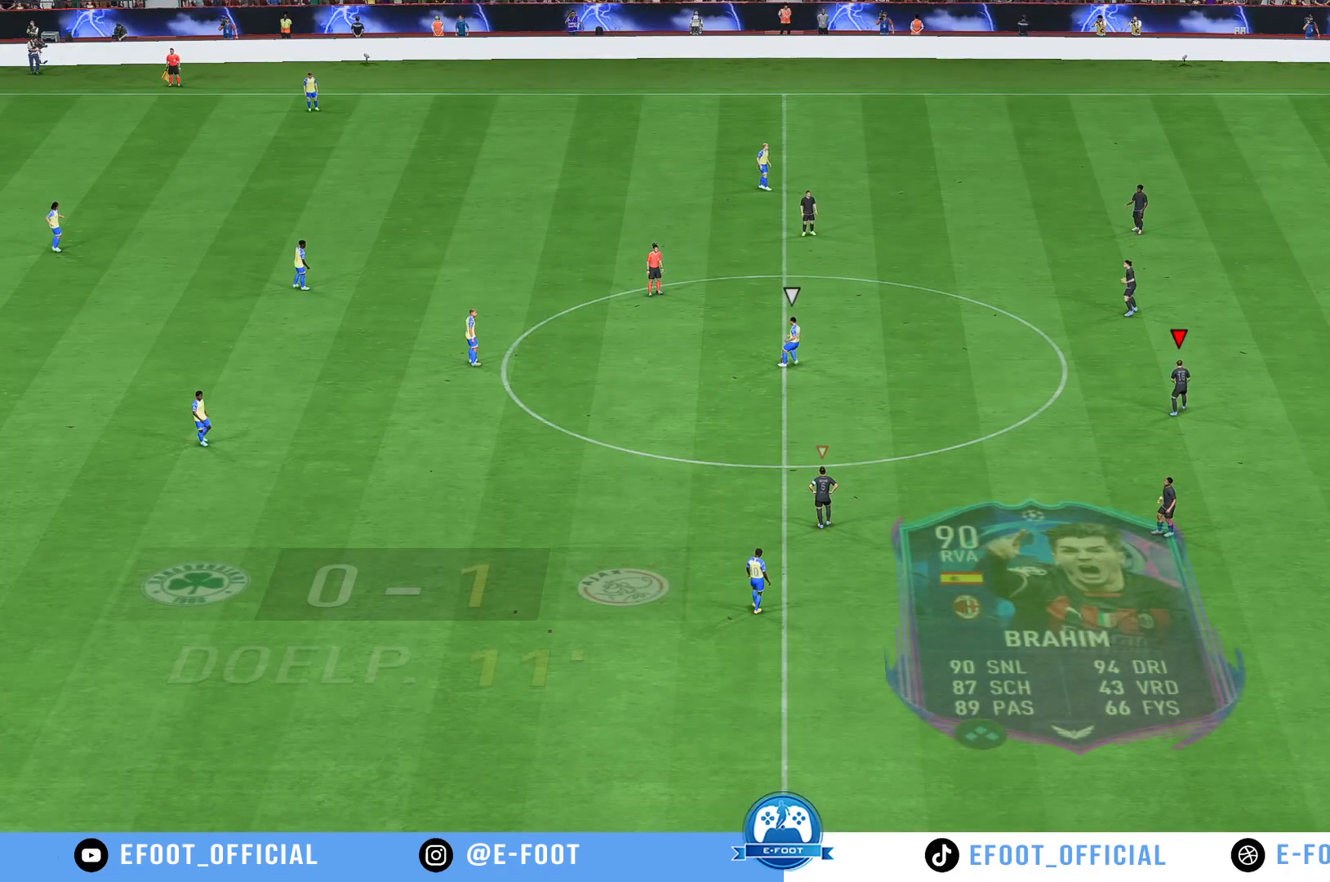
{"buttons": [], "left_stick": "up", "right_stick": "center", "events": []}
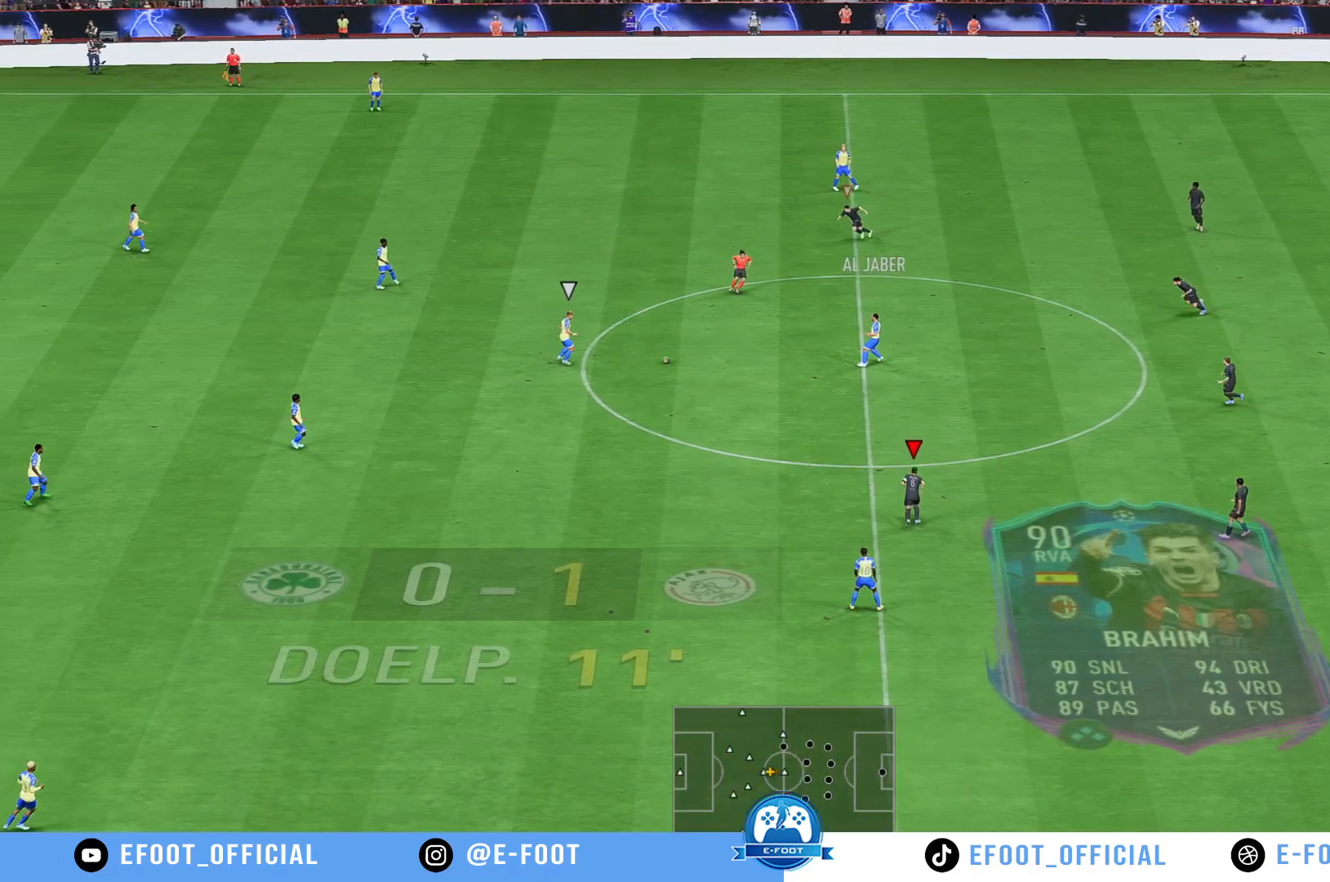
{"buttons": [], "left_stick": "down-left", "right_stick": "center", "events": [[83, "R2", "down"], [367, "left_stick", "left"], [400, "R2", "up"], [450, "left_stick", "down-left"]]}
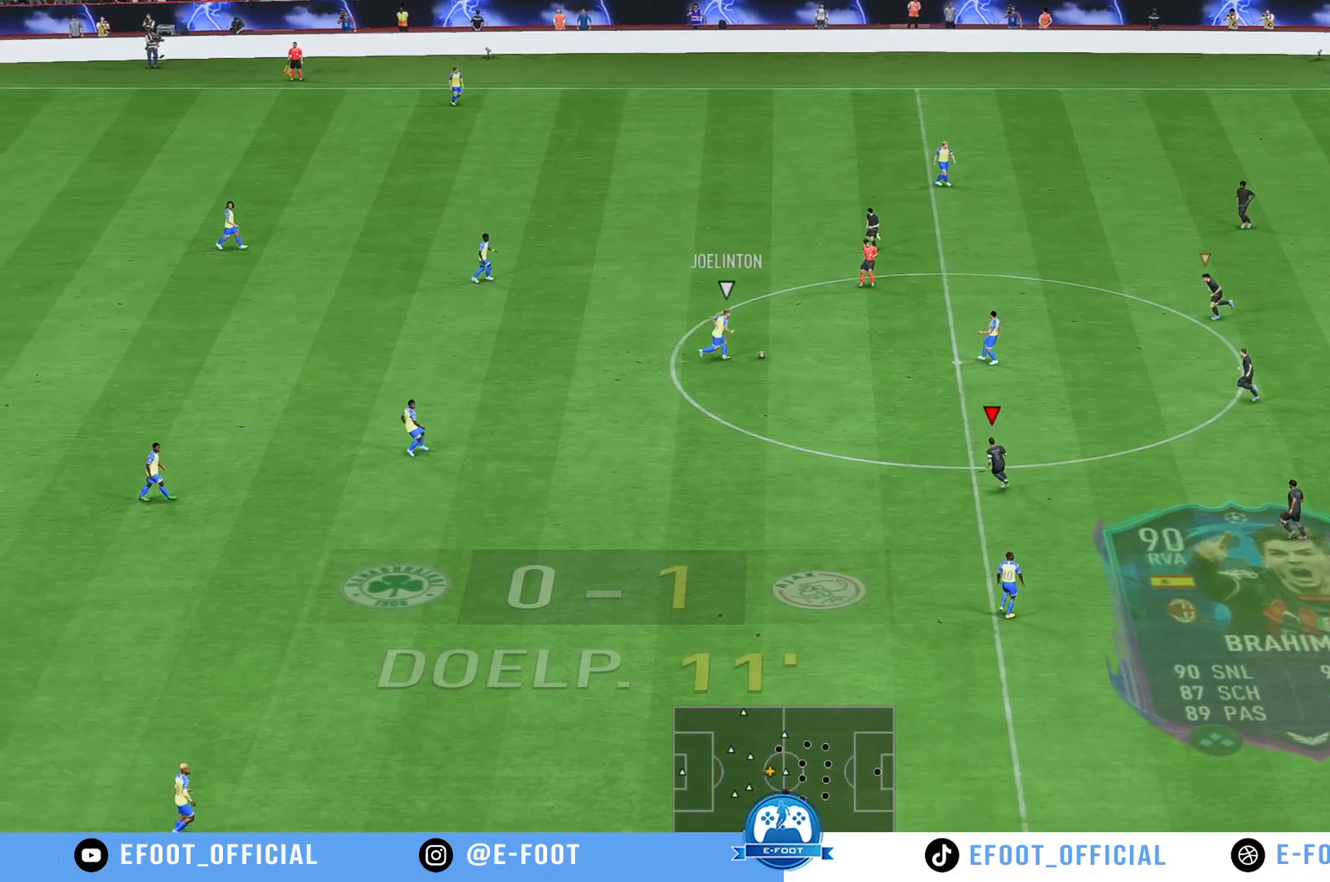
{"buttons": ["R2"], "left_stick": "down-left", "right_stick": "center", "events": [[350, "R2", "down"]]}
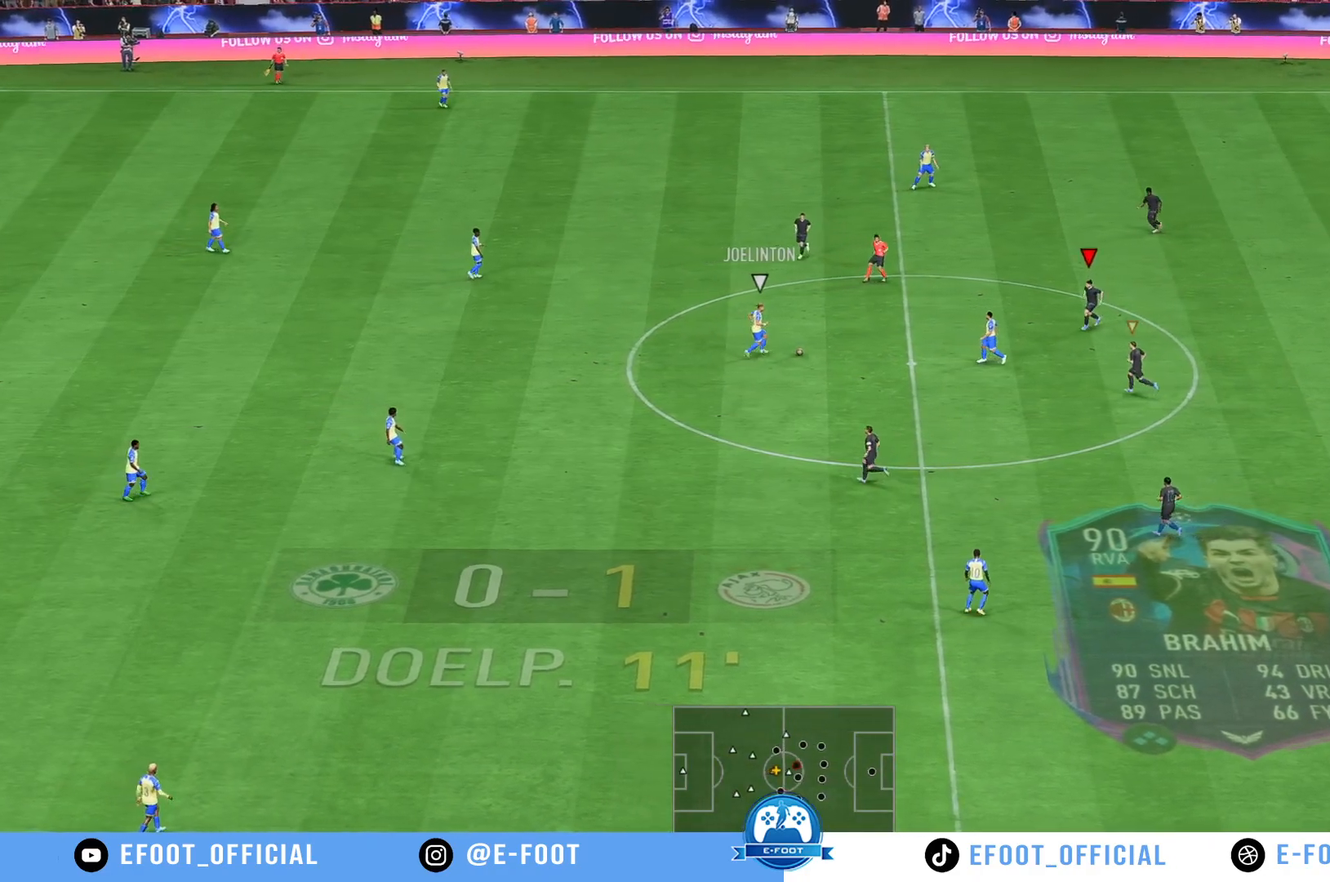
{"buttons": ["R2"], "left_stick": "up-left", "right_stick": "center", "events": [[117, "left_stick", "up-left"], [133, "R2", "up"], [500, "R2", "down"]]}
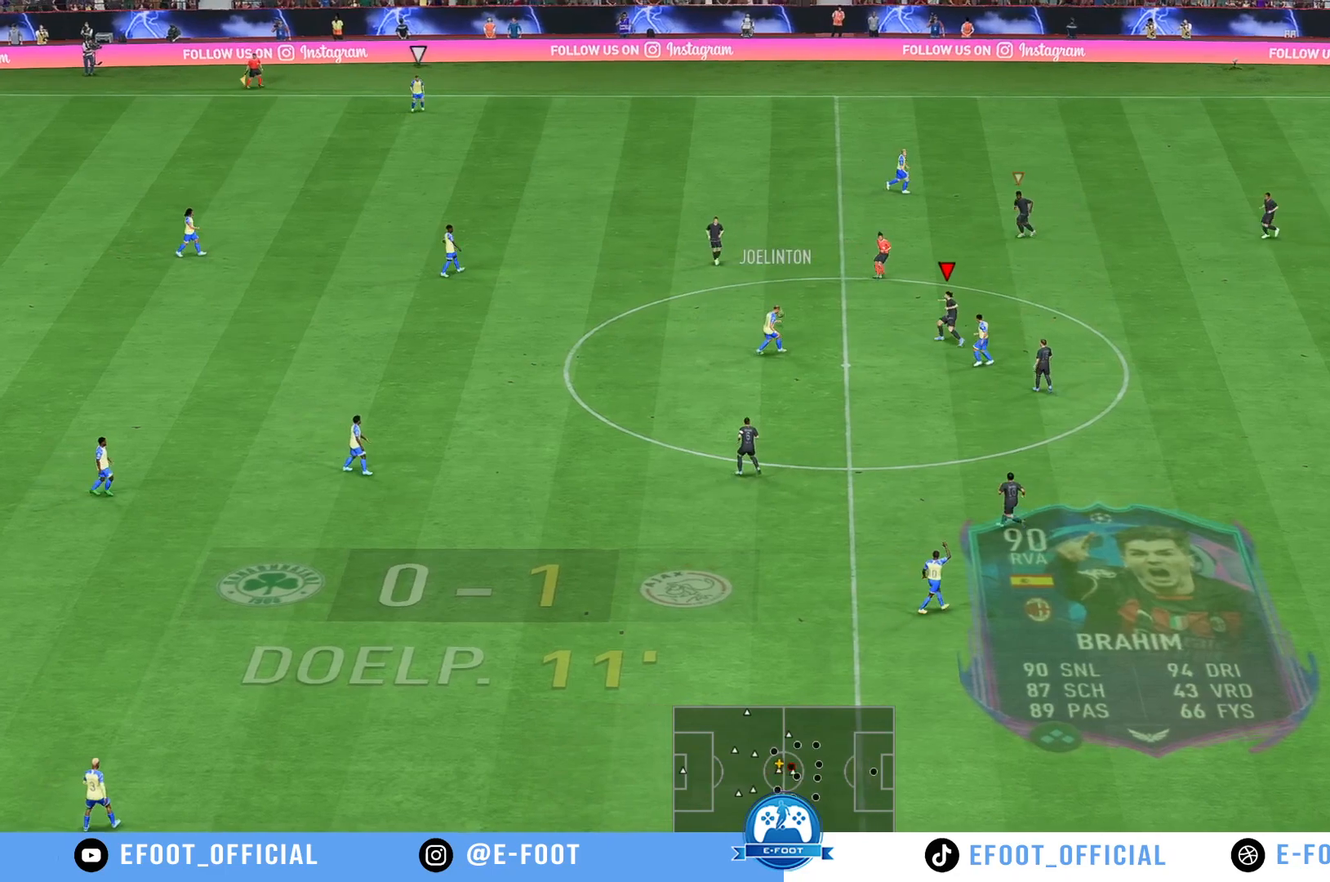
{"buttons": [], "left_stick": "up-left", "right_stick": "center", "events": [[233, "R2", "up"]]}
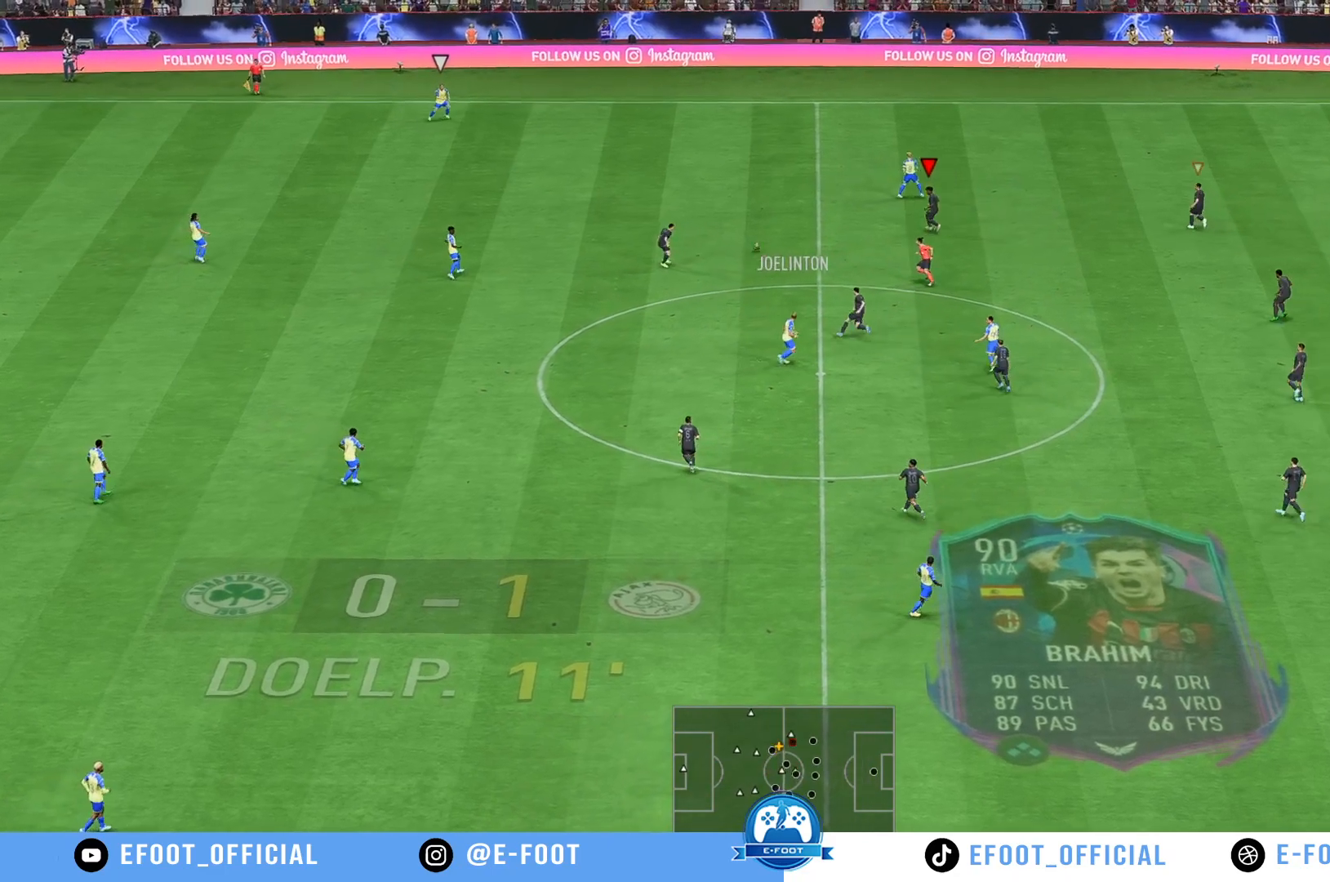
{"buttons": ["R2"], "left_stick": "up-left", "right_stick": "center", "events": [[33, "R2", "down"]]}
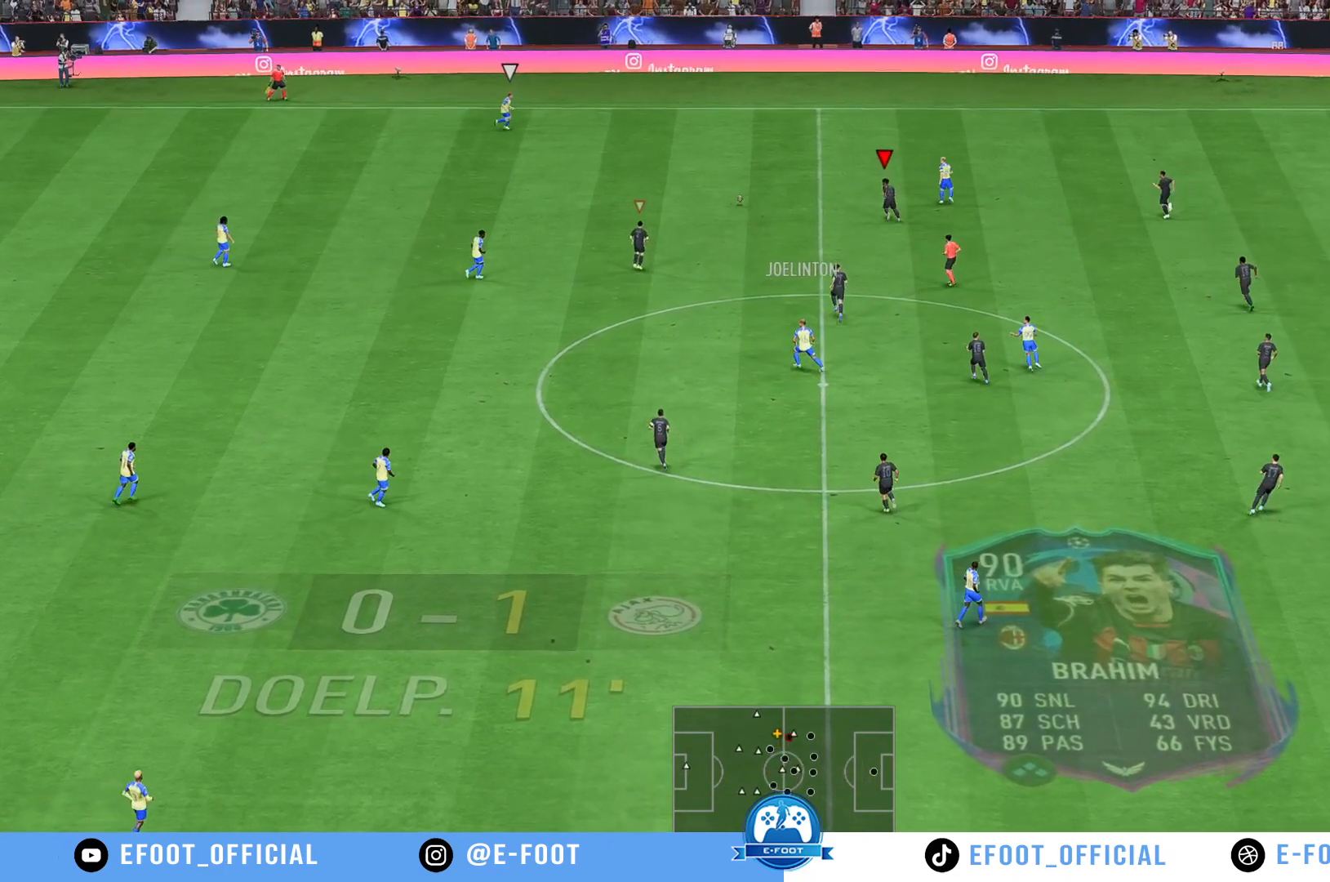
{"buttons": ["R2"], "left_stick": "up-left", "right_stick": "center", "events": []}
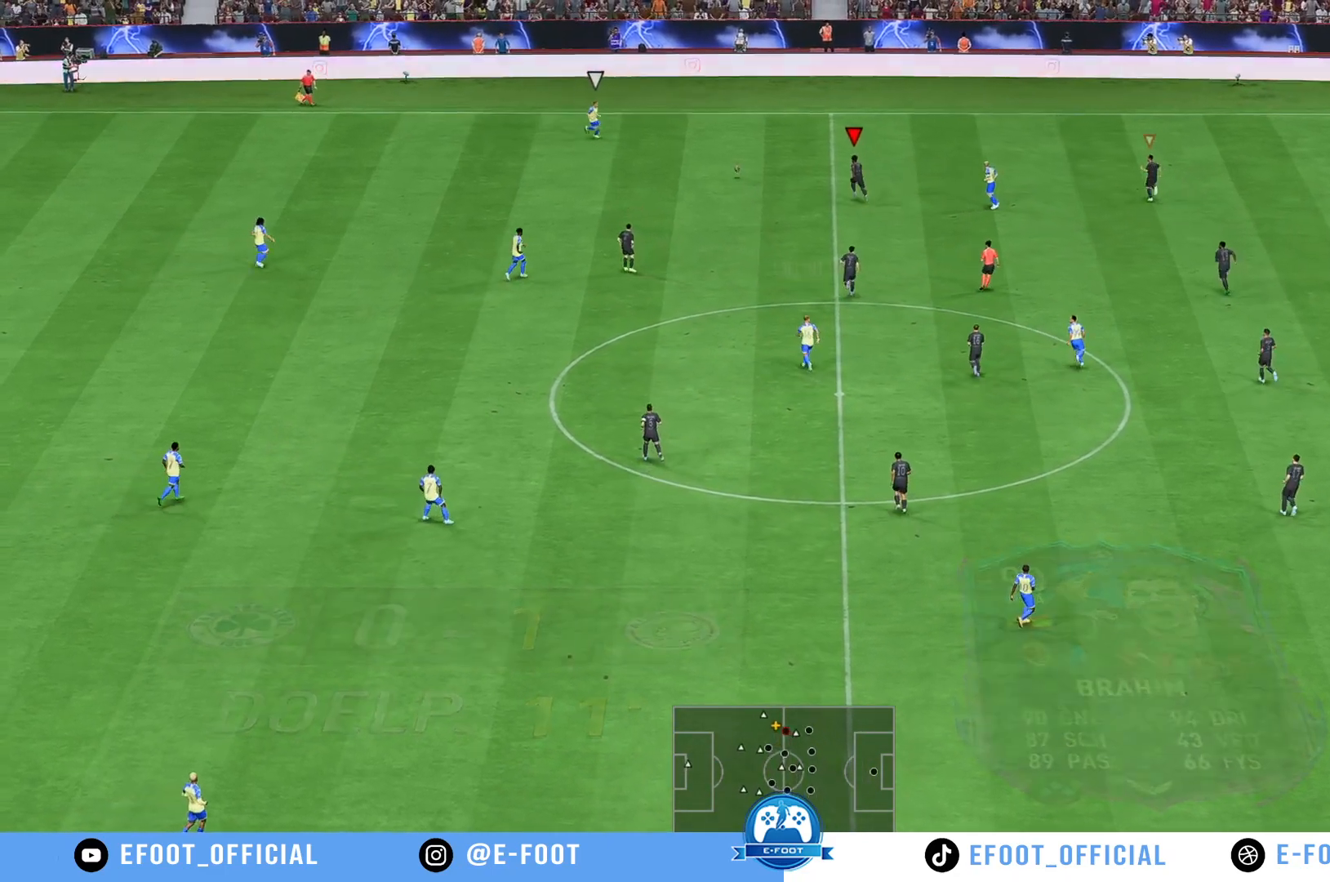
{"buttons": [], "left_stick": "left", "right_stick": "center", "events": [[283, "left_stick", "left"], [417, "R2", "up"]]}
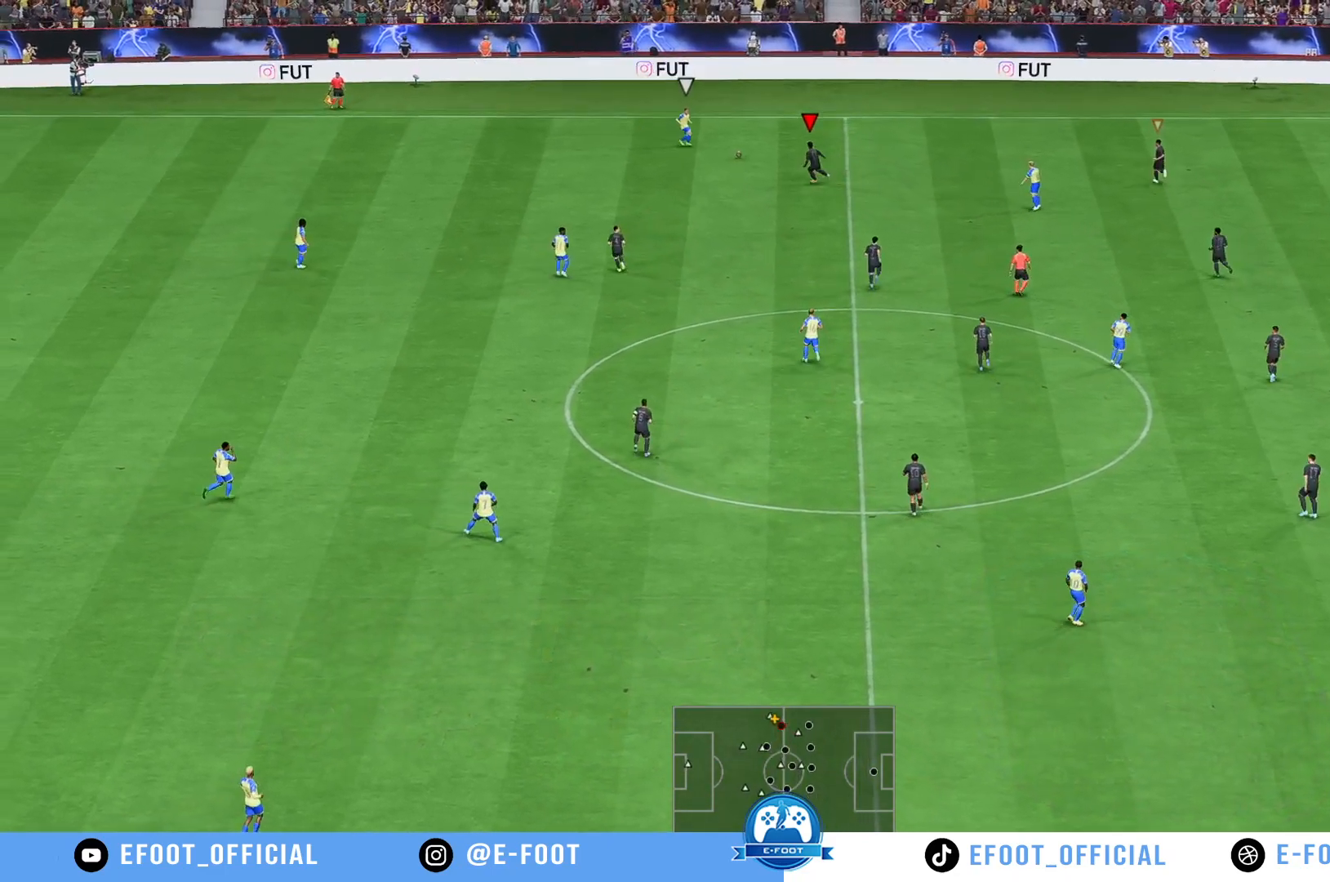
{"buttons": ["R2"], "left_stick": "left", "right_stick": "center", "events": [[67, "R2", "down"]]}
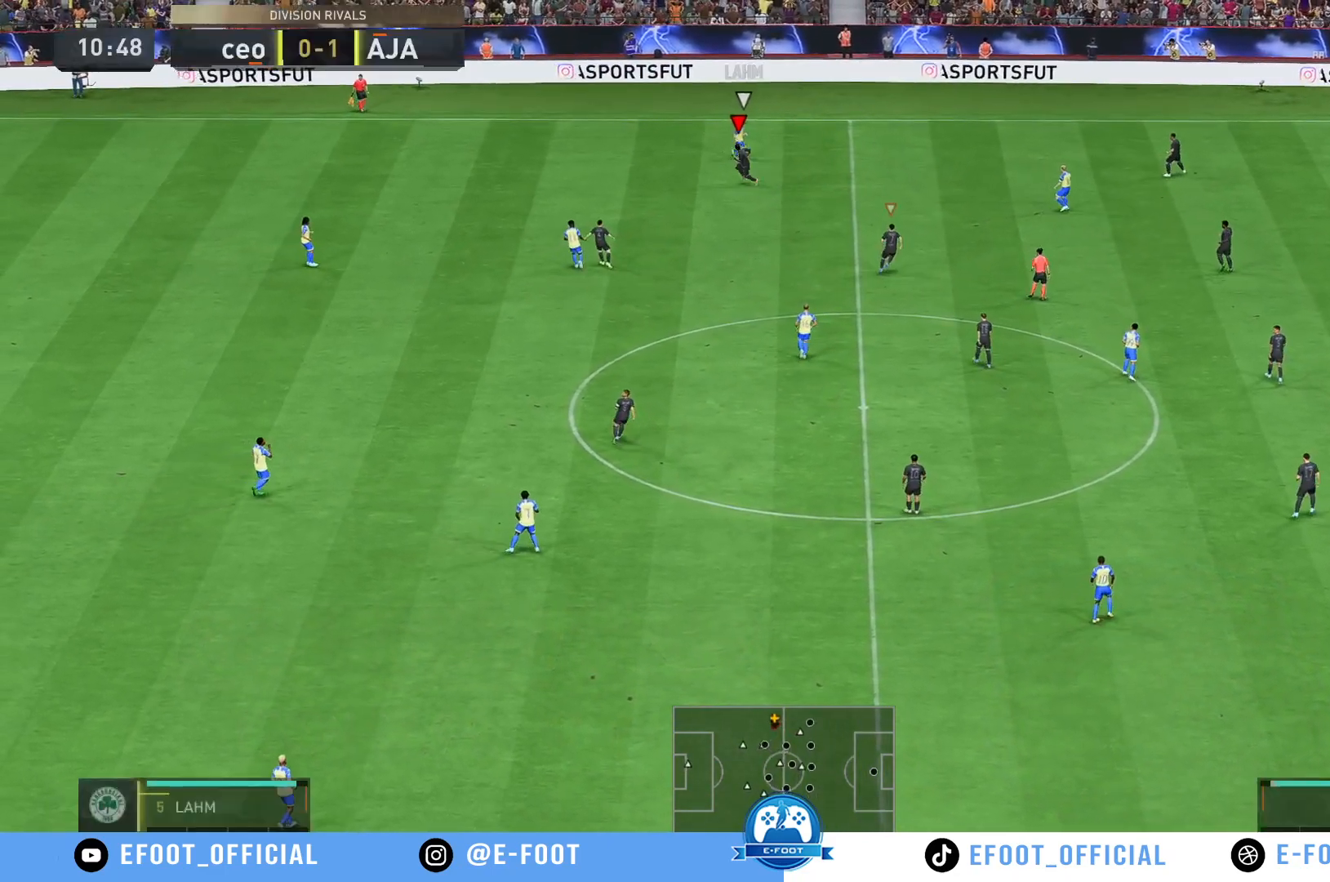
{"buttons": [], "left_stick": "up-right", "right_stick": "center", "events": [[250, "left_stick", "up-right"], [267, "R2", "up"]]}
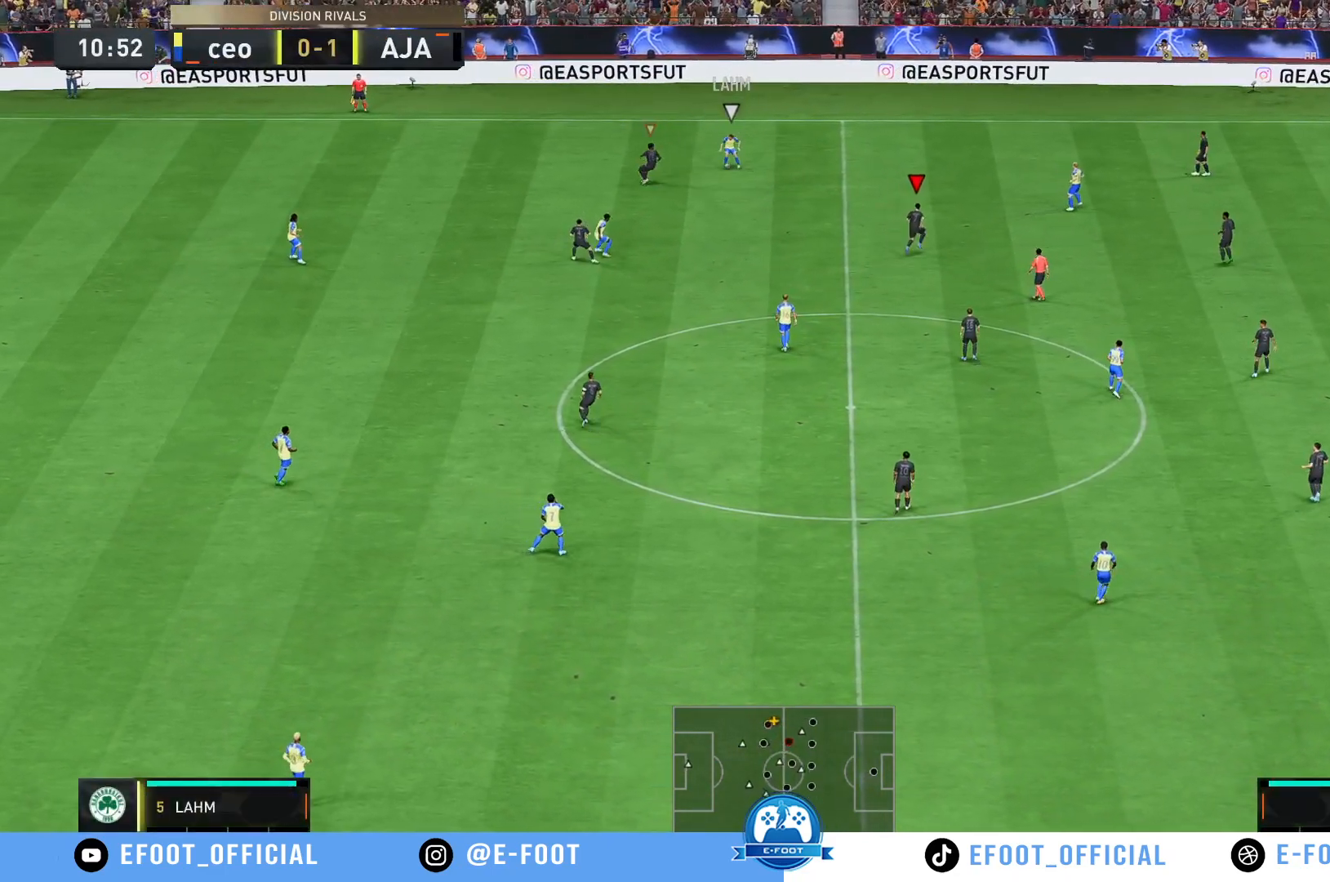
{"buttons": ["R2"], "left_stick": "up-right", "right_stick": "center", "events": [[100, "R2", "down"]]}
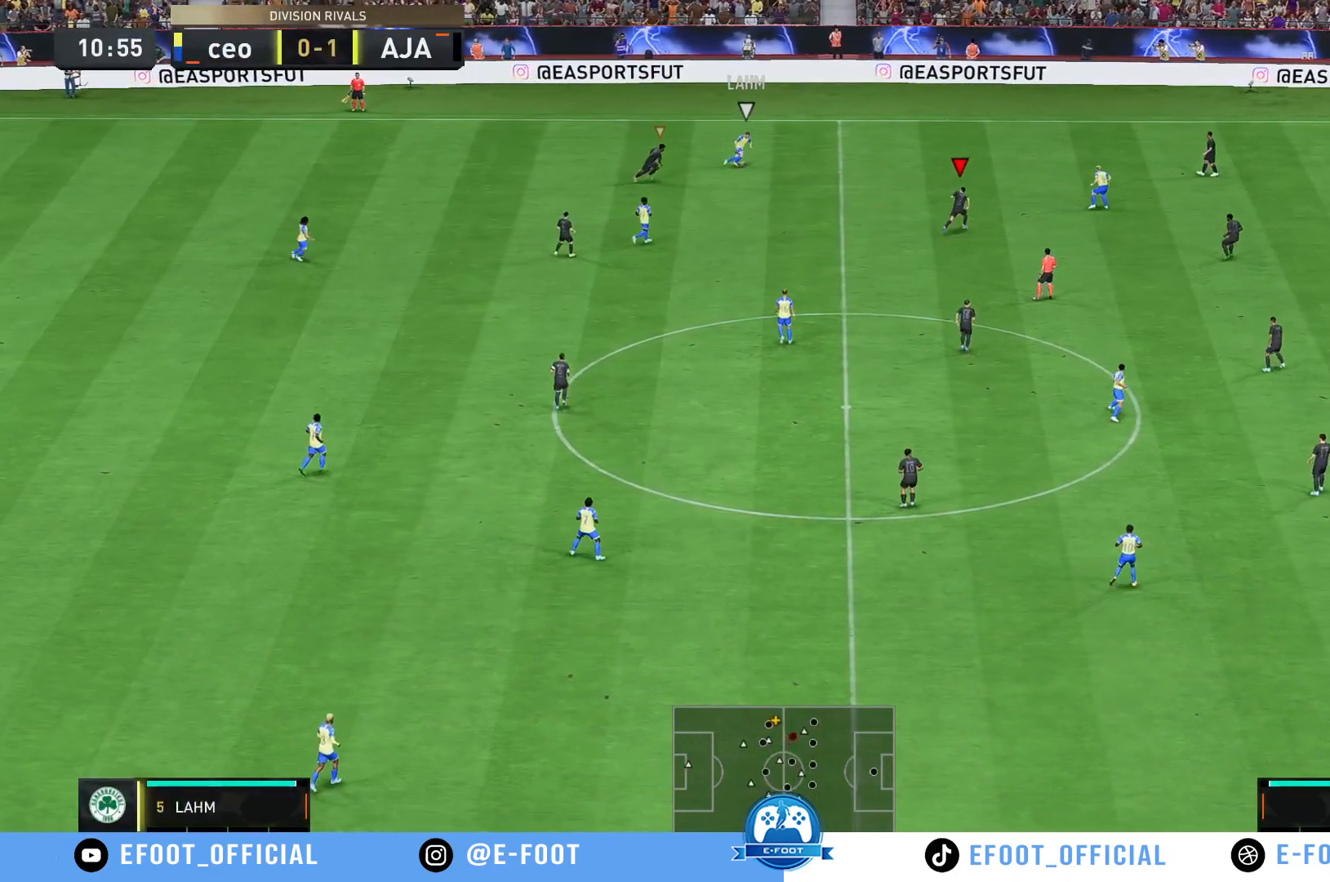
{"buttons": [], "left_stick": "down-right", "right_stick": "center", "events": [[383, "left_stick", "down-right"], [400, "R2", "up"]]}
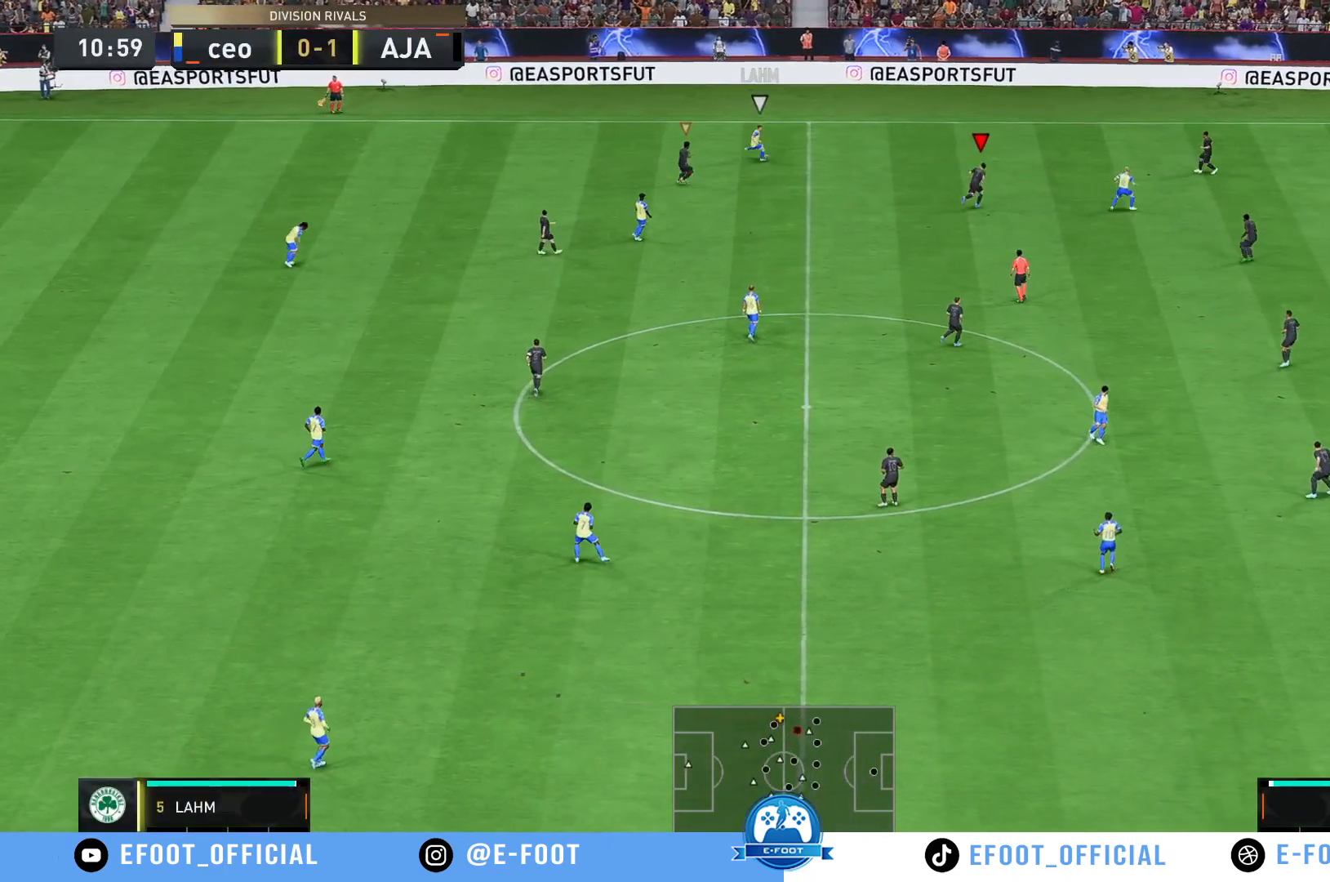
{"buttons": [], "left_stick": "down-right", "right_stick": "center", "events": []}
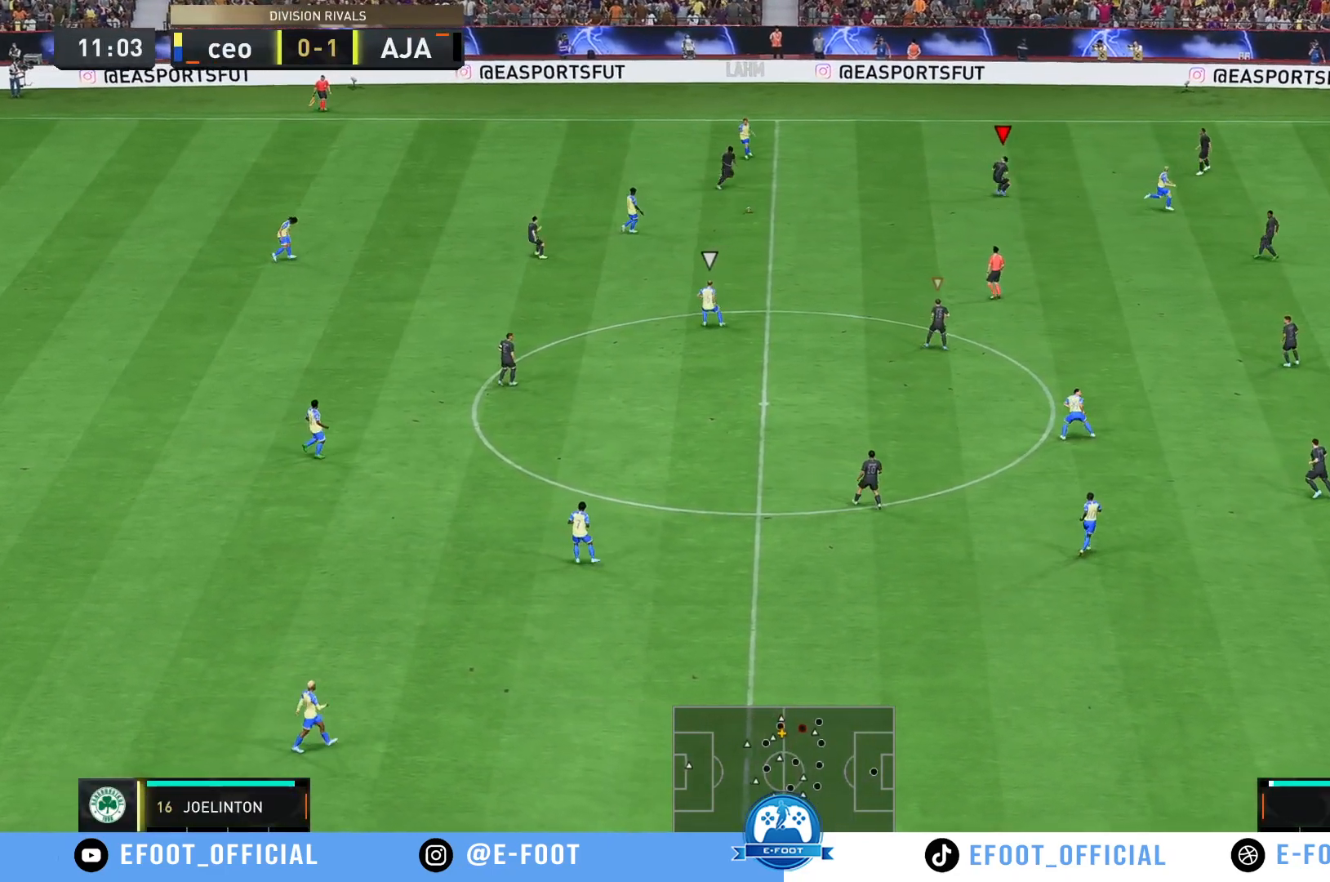
{"buttons": ["R2"], "left_stick": "up", "right_stick": "center", "events": [[17, "left_stick", "down"], [267, "left_stick", "up-left"], [467, "left_stick", "up"], [483, "R2", "down"]]}
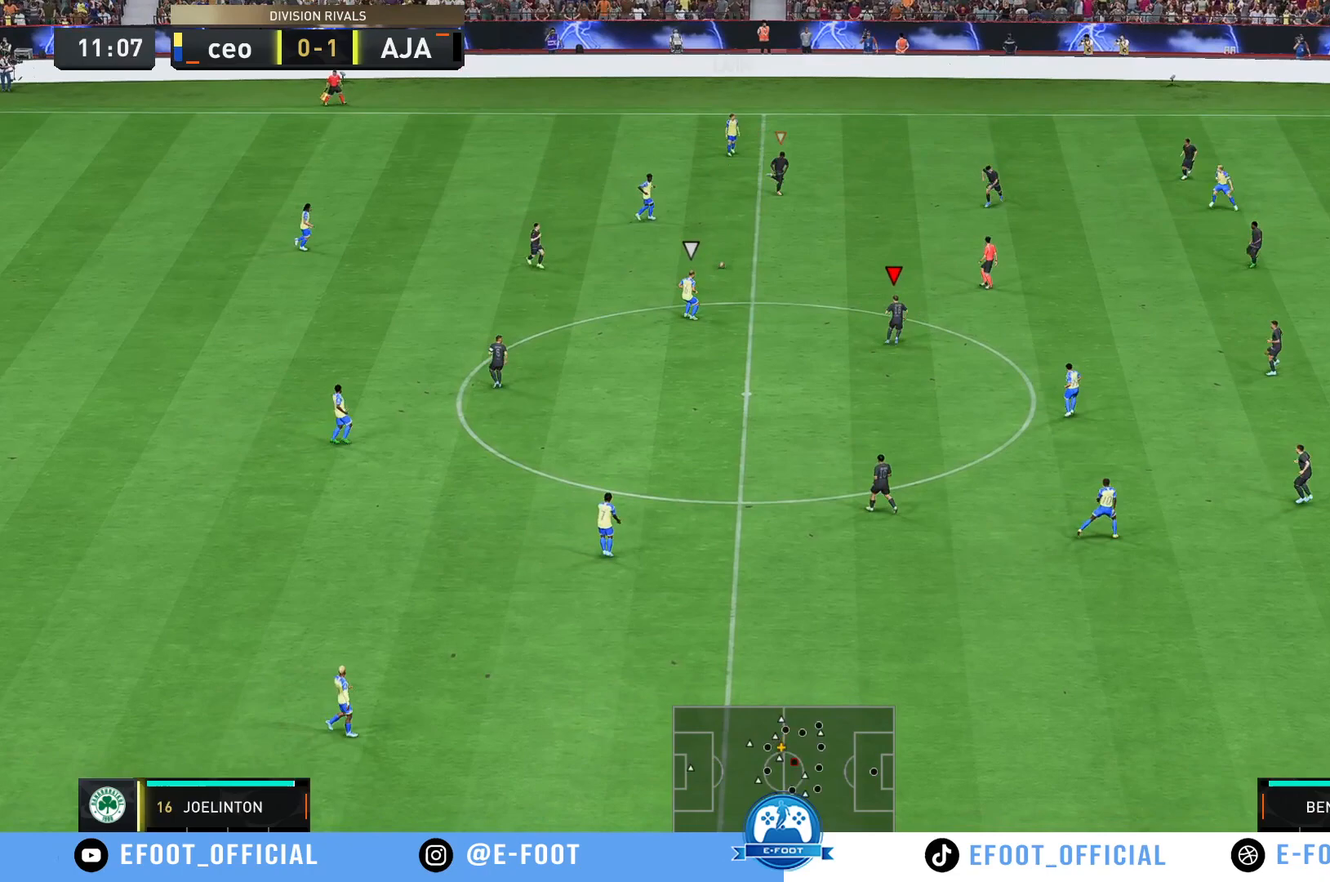
{"buttons": [], "left_stick": "down-left", "right_stick": "center", "events": [[417, "left_stick", "left"], [450, "R2", "up"], [467, "left_stick", "down-left"]]}
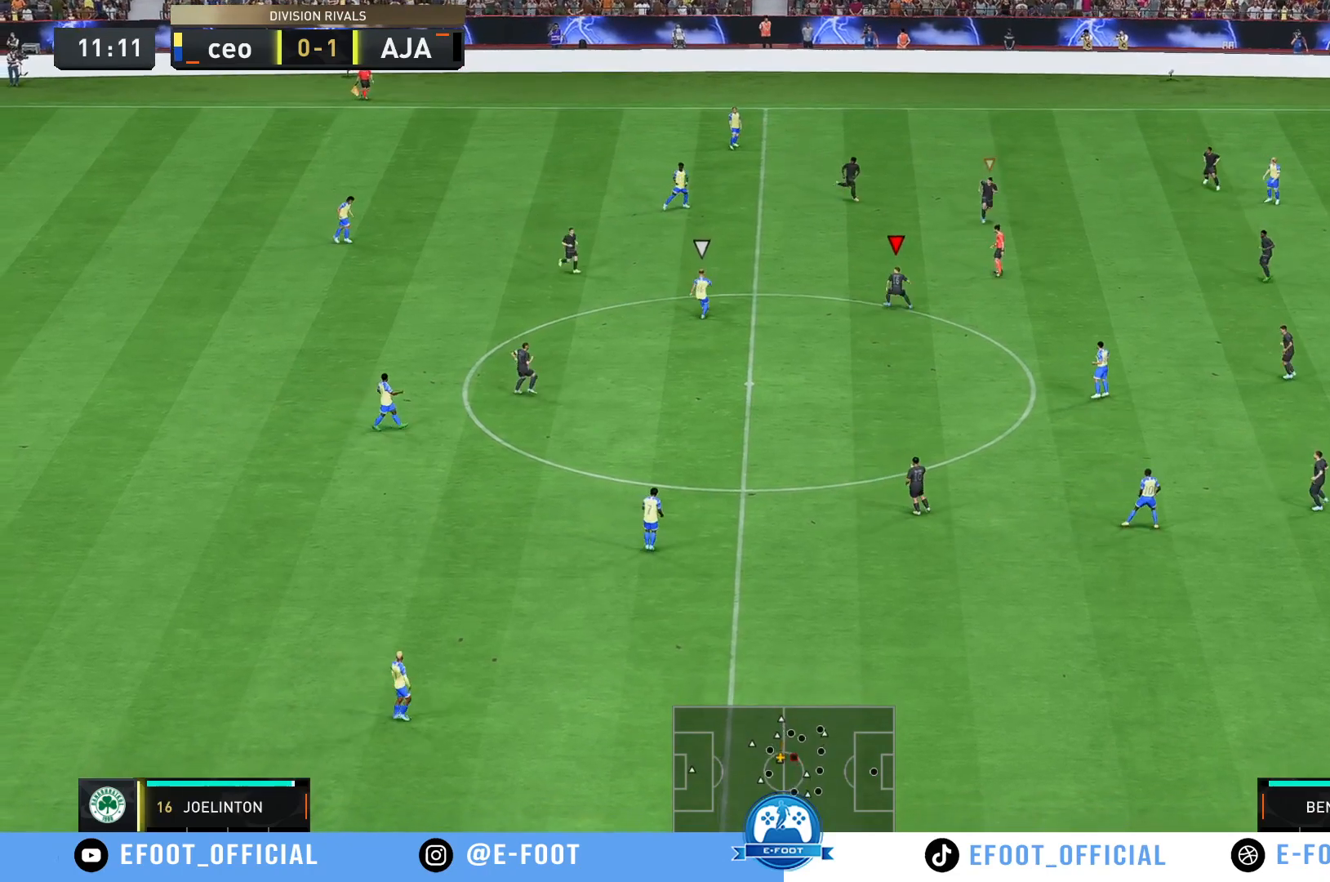
{"buttons": ["R2"], "left_stick": "down", "right_stick": "center", "events": [[433, "left_stick", "down"], [483, "R2", "down"]]}
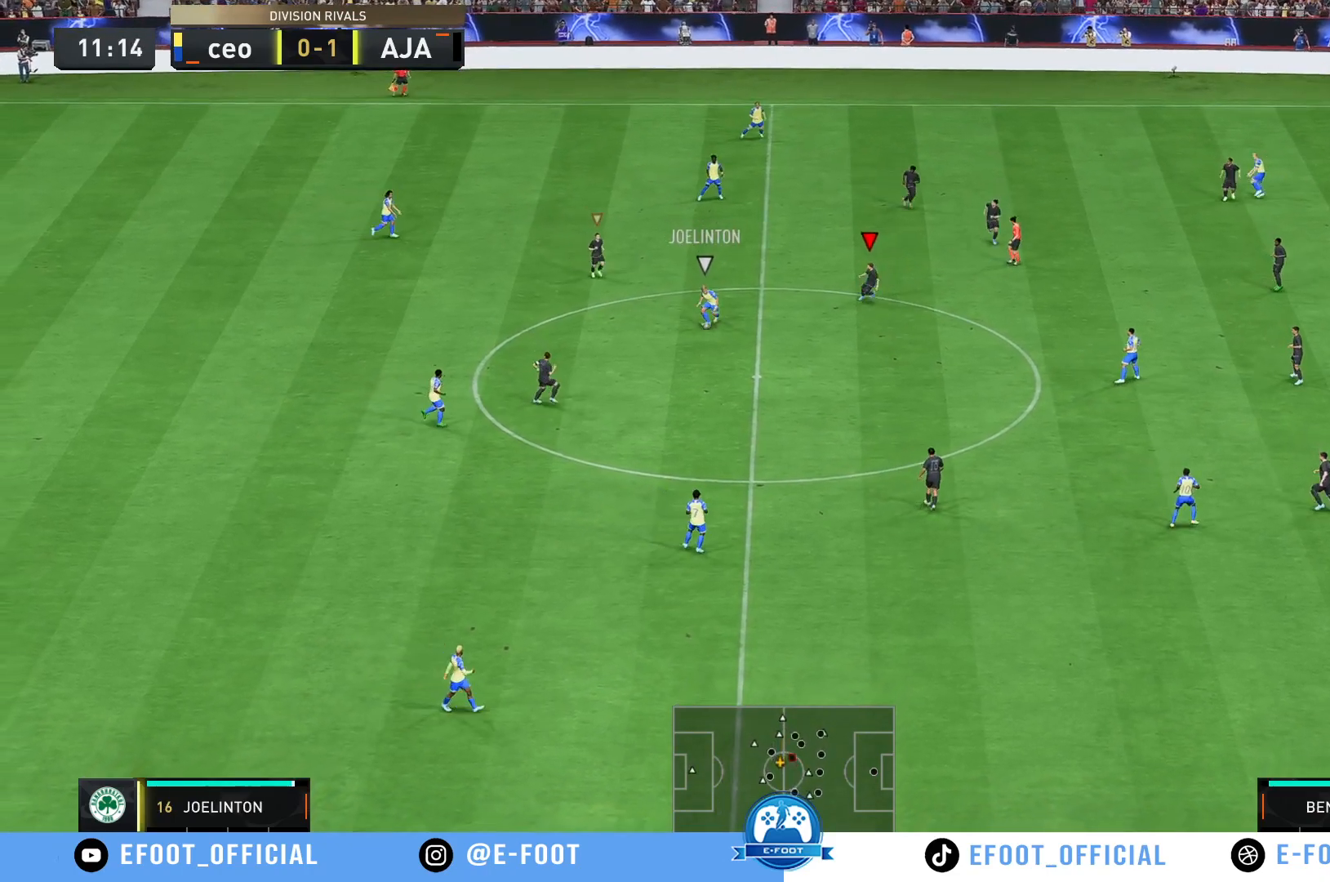
{"buttons": ["R2"], "left_stick": "down", "right_stick": "center", "events": []}
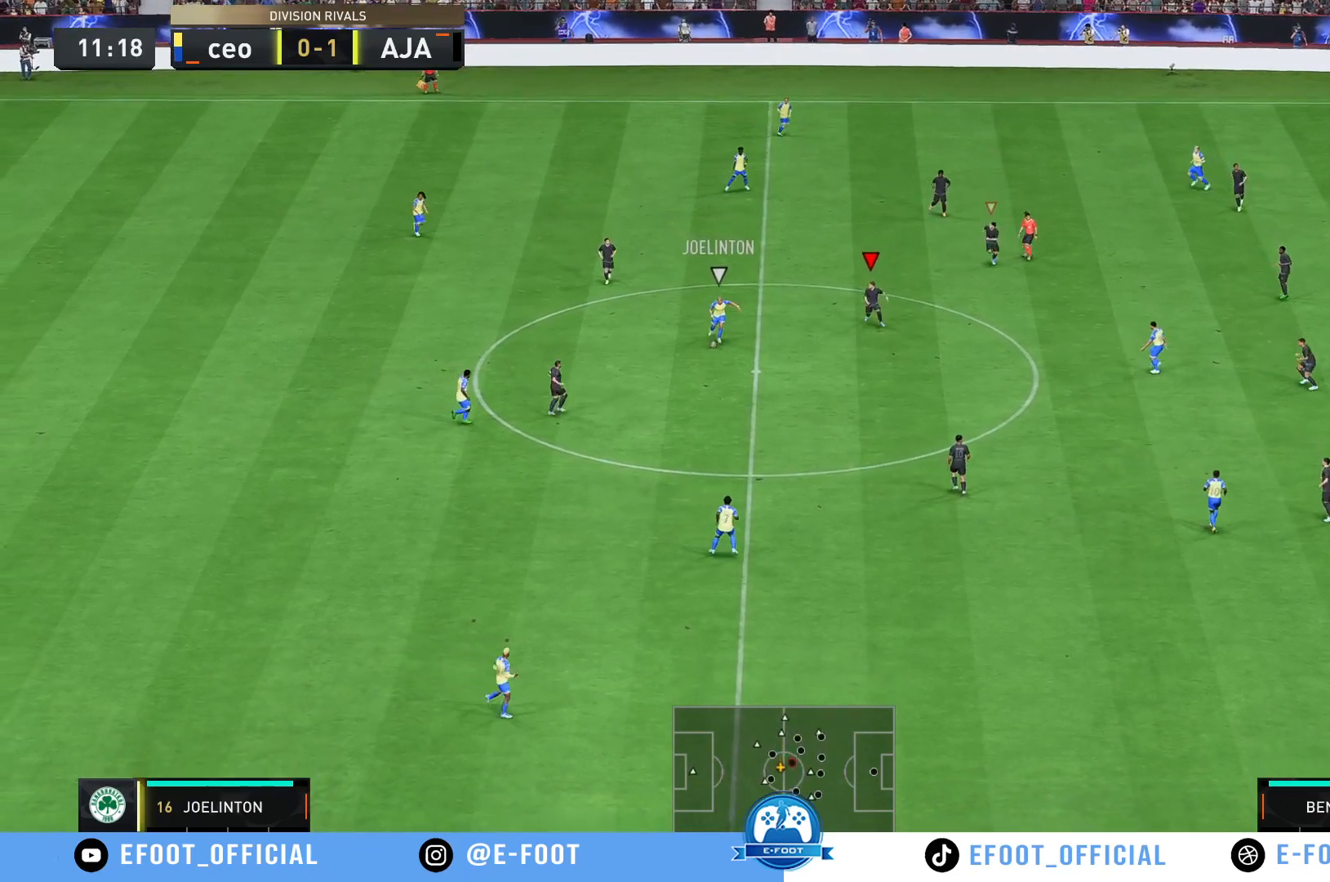
{"buttons": ["R2"], "left_stick": "down", "right_stick": "center", "events": []}
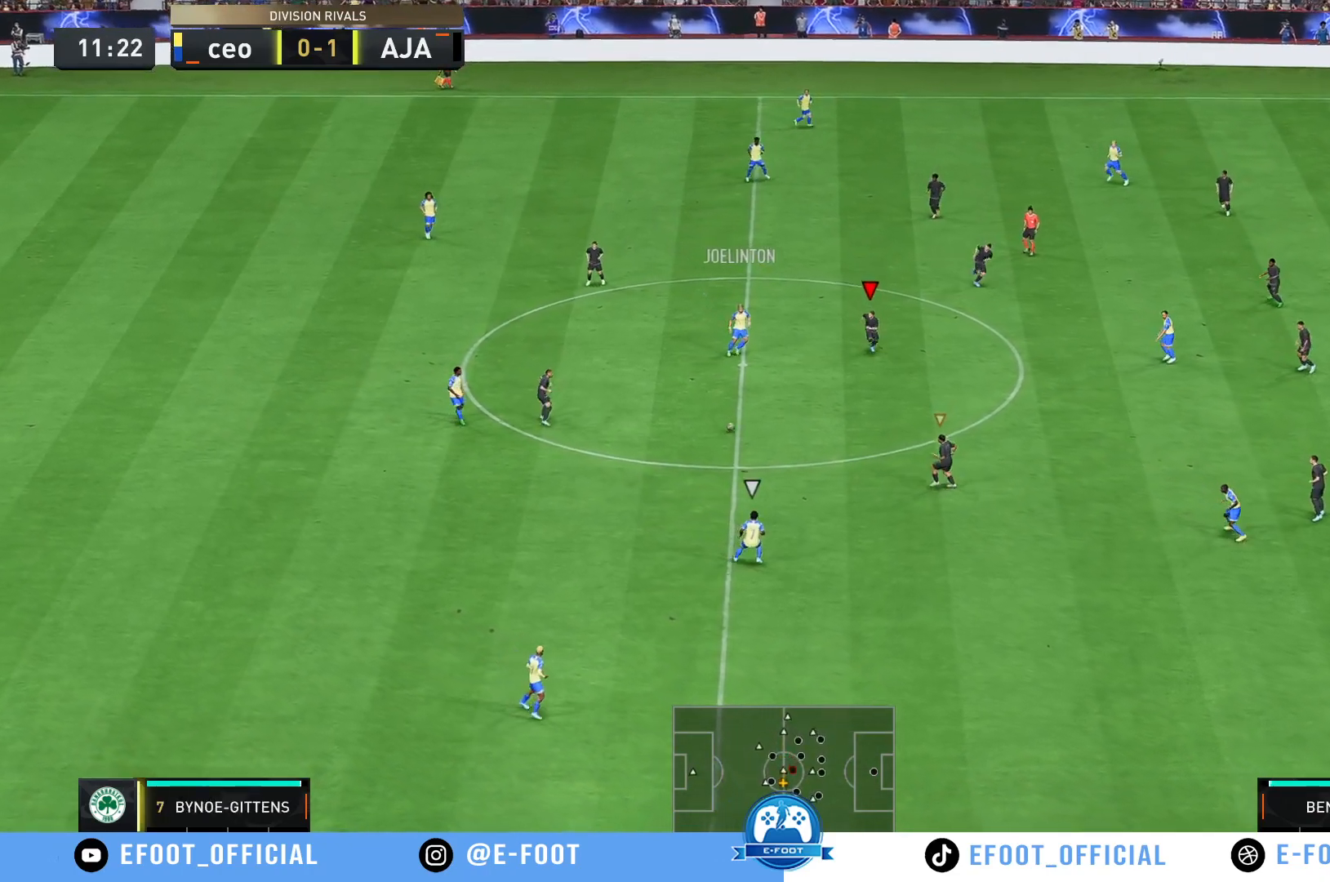
{"buttons": ["R2"], "left_stick": "down", "right_stick": "center", "events": [[217, "R2", "up"], [367, "R2", "down"]]}
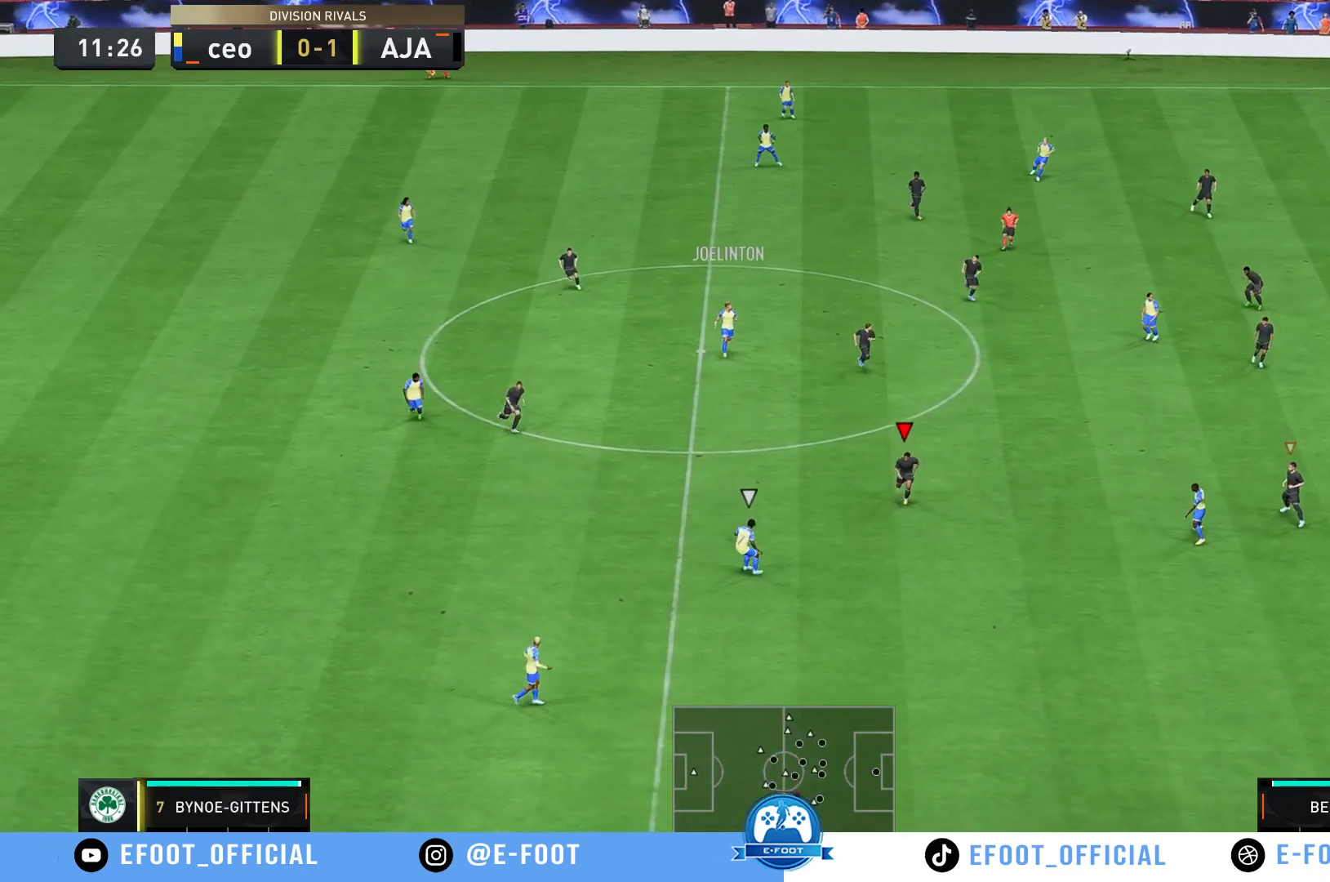
{"buttons": [], "left_stick": "left", "right_stick": "center", "events": [[400, "left_stick", "left"], [450, "R2", "up"]]}
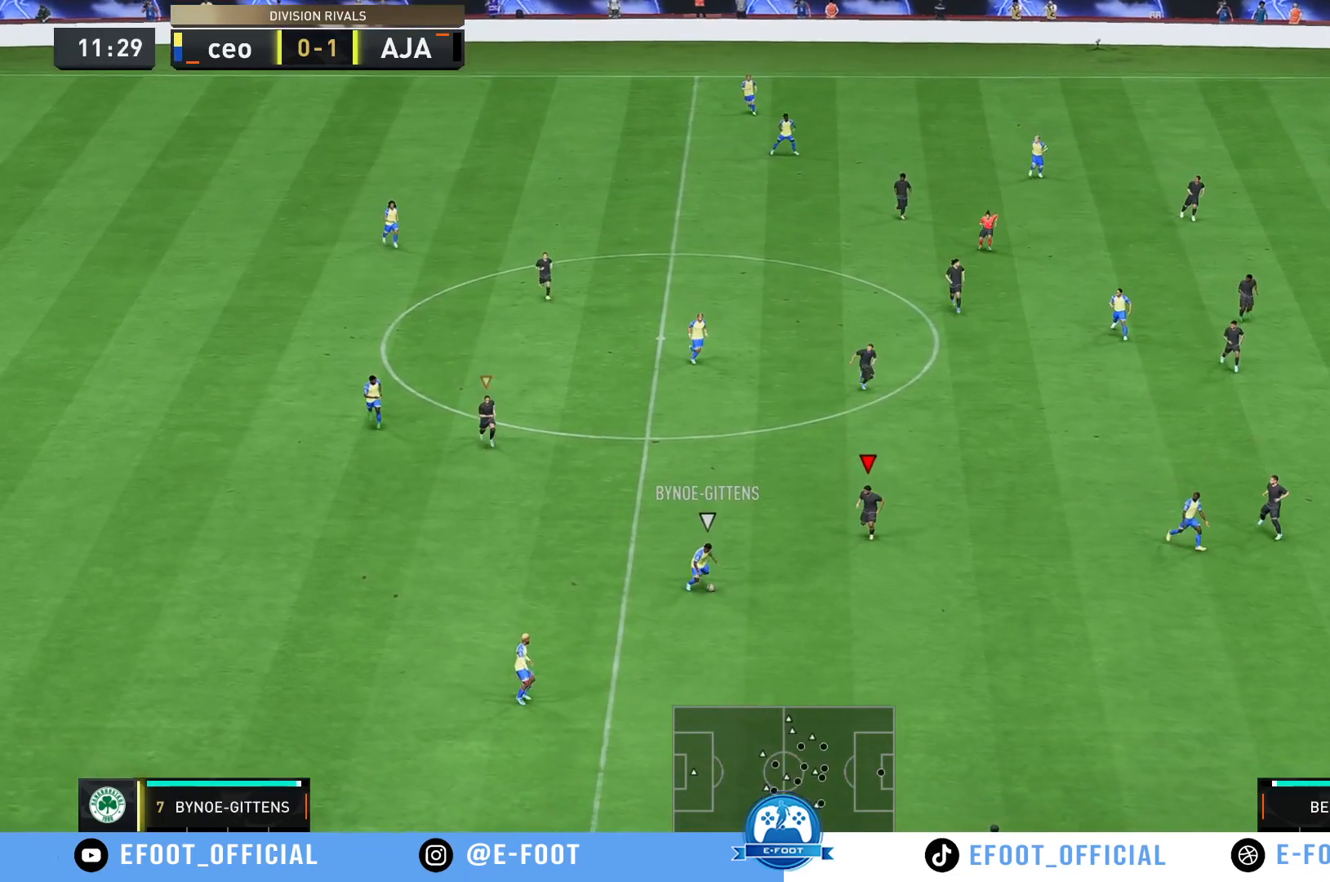
{"buttons": [], "left_stick": "left", "right_stick": "center", "events": []}